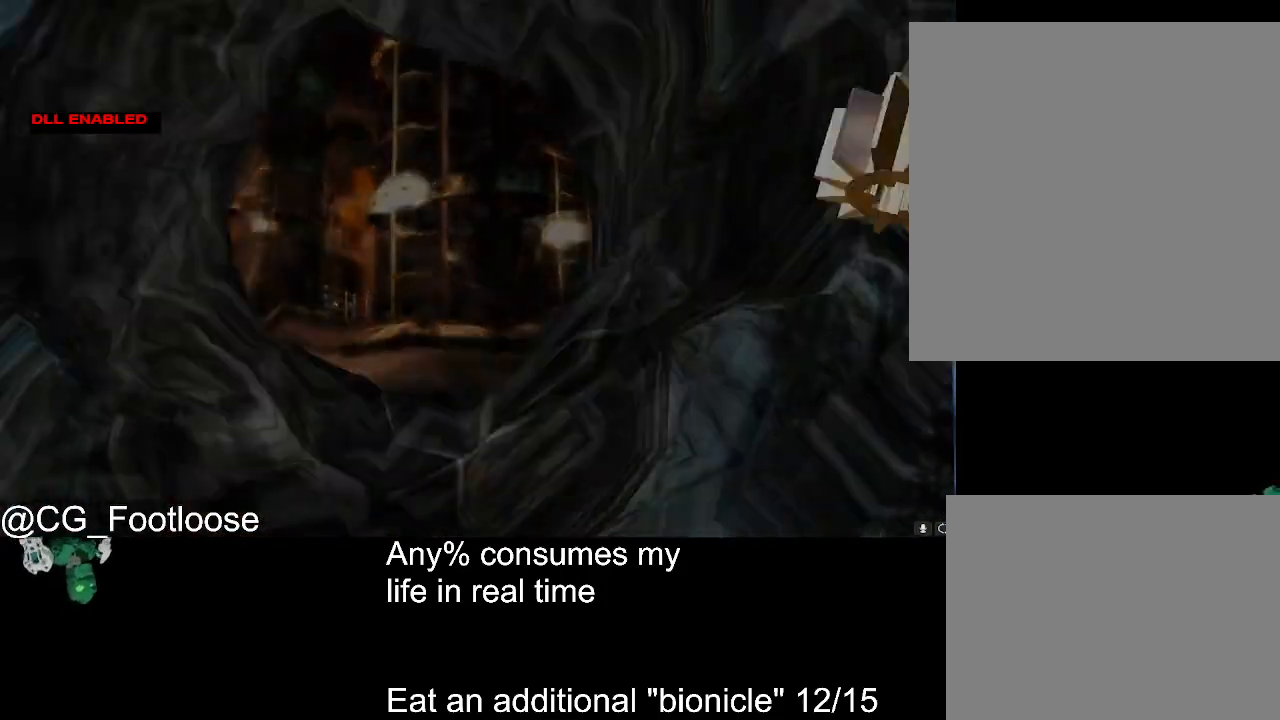
Gameplay with keyboard and mouse; each line is a JSON object with the keys and mouse buttons held at the frame after it. "events" lists presses ("down") and releases ("up") of "1", "a", "d", "down", "escape", "left", "q", "return", "right", "s", "space", "up", "w", "mouse_left", "mouse_wheel_up" and "mouse_wheel_down" between this image and that frame as [ms after this image, input, new state], when the widget could be followed in between. "mouse_left", "mouse_wheel_up", "mouse_wheel_down" = the "left", "wheel_up", "wheel_down" buttons of the "mouse" list. No other keys are recorded. Not read: mouse_move.
{"keys": [], "mouse": [], "events": []}
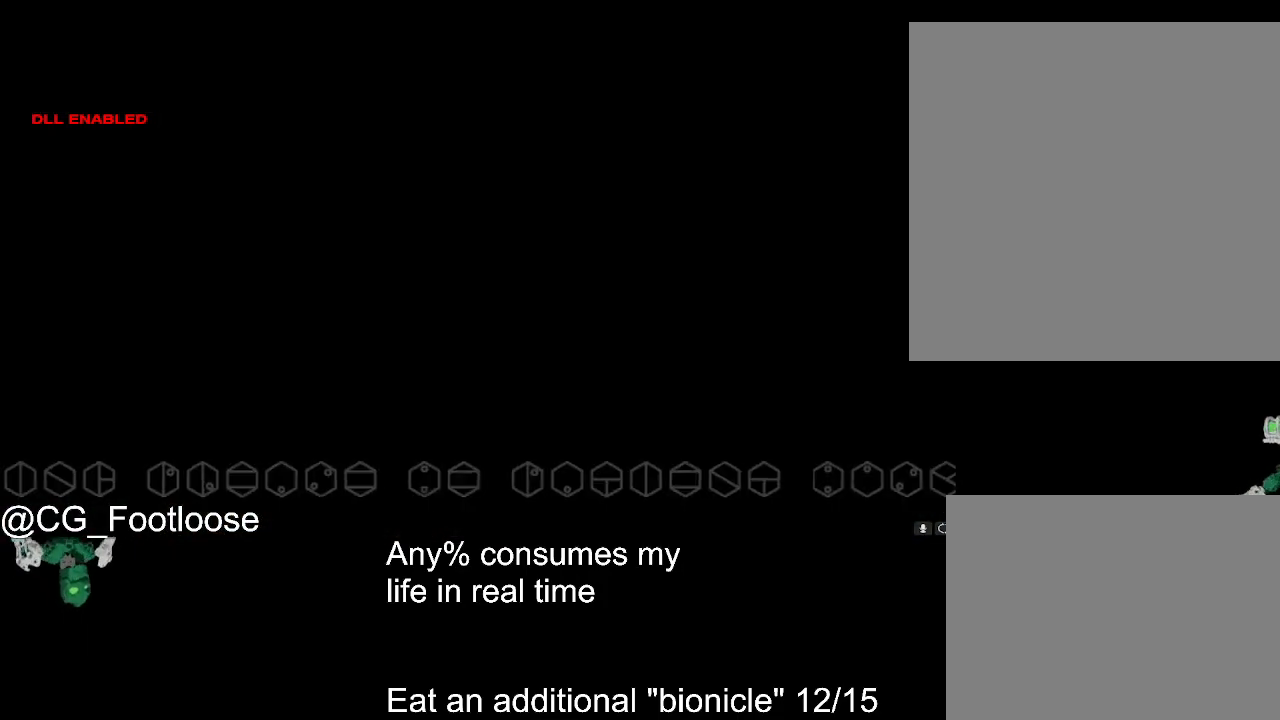
{"keys": [], "mouse": [], "events": []}
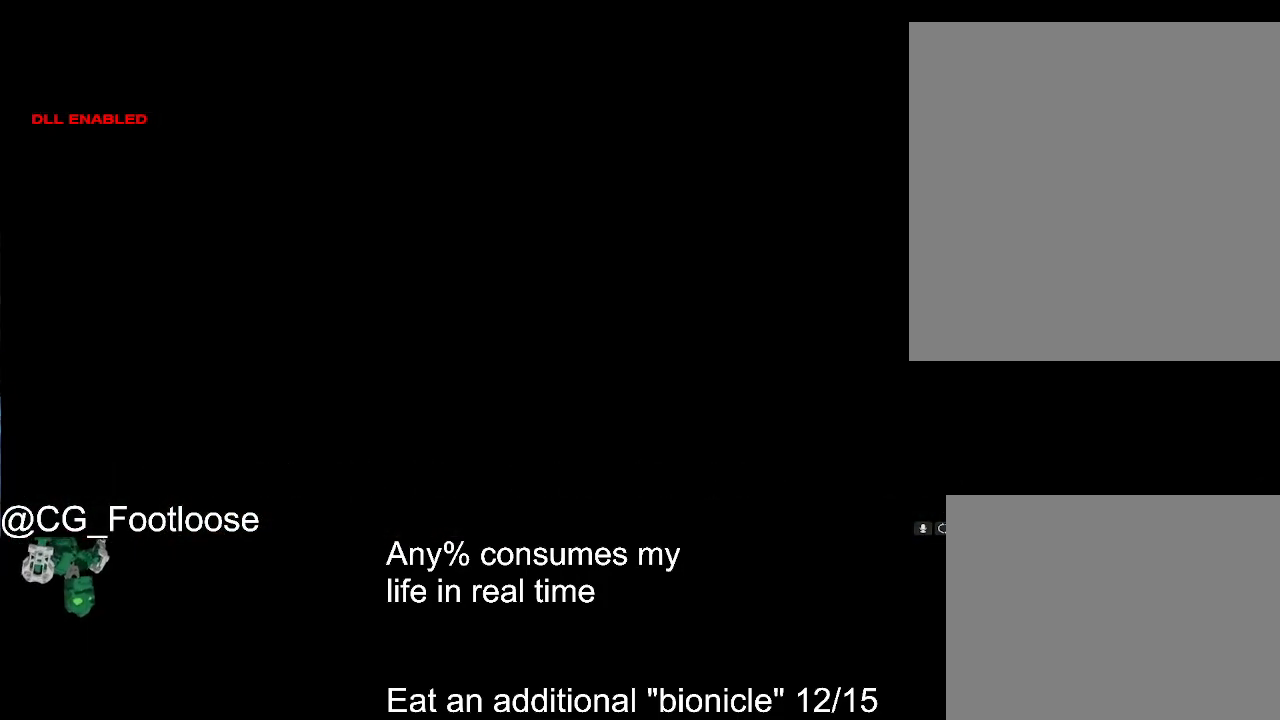
{"keys": [], "mouse": [], "events": []}
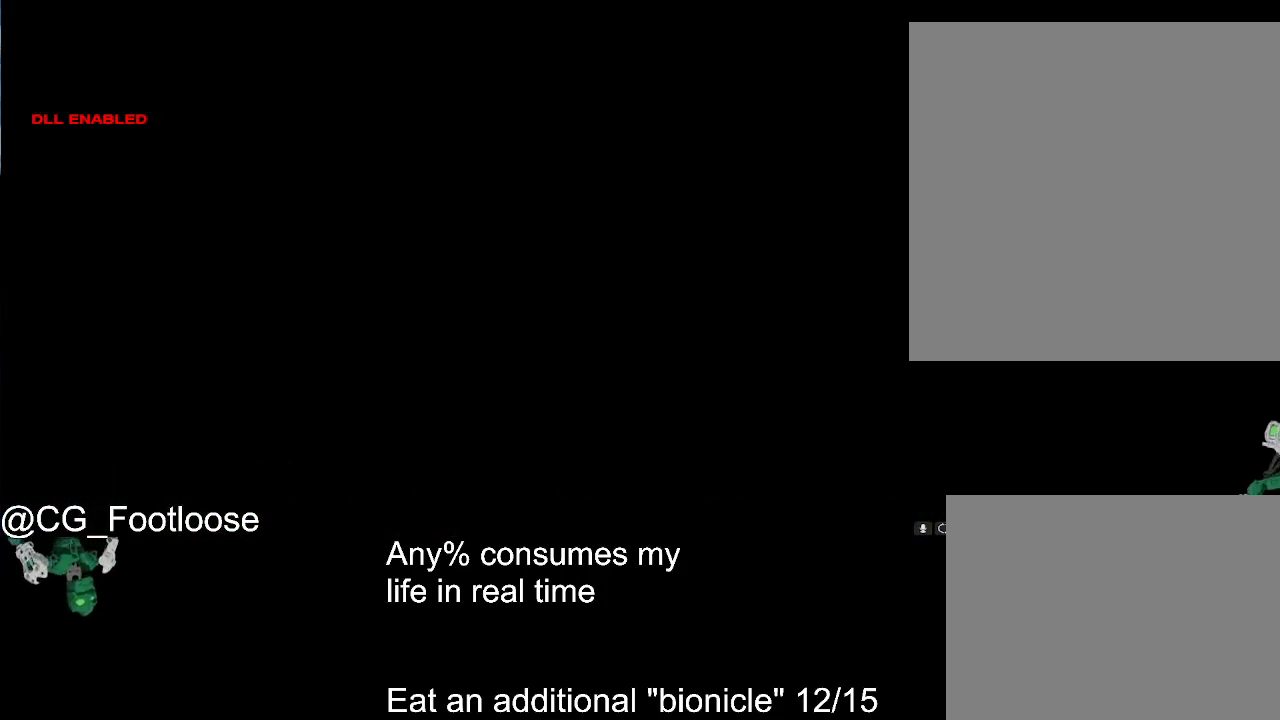
{"keys": [], "mouse": [], "events": []}
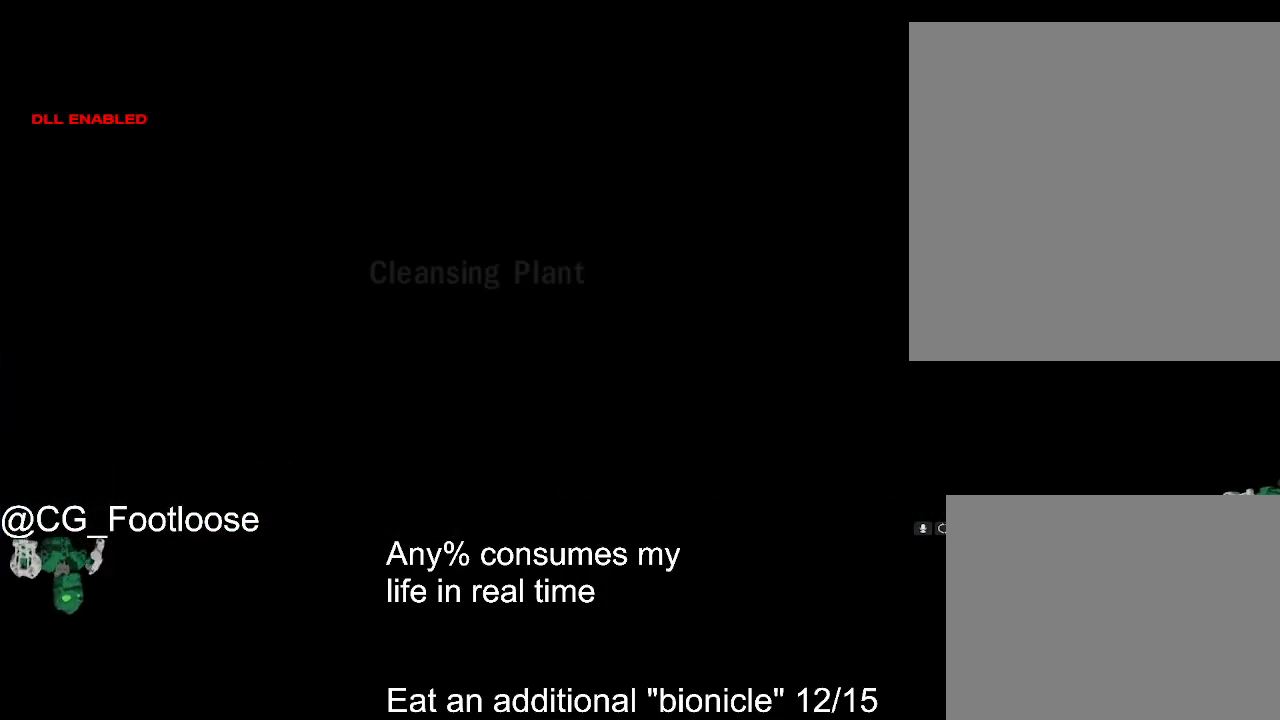
{"keys": [], "mouse": [], "events": []}
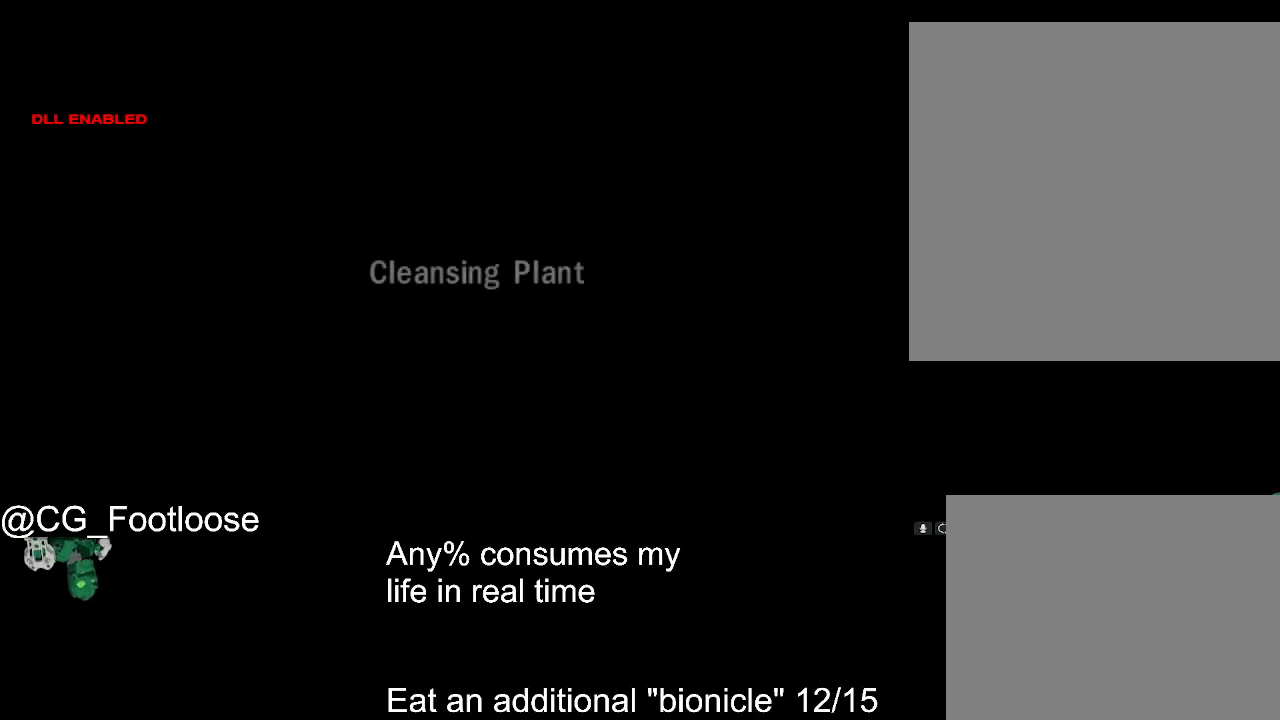
{"keys": [], "mouse": [], "events": []}
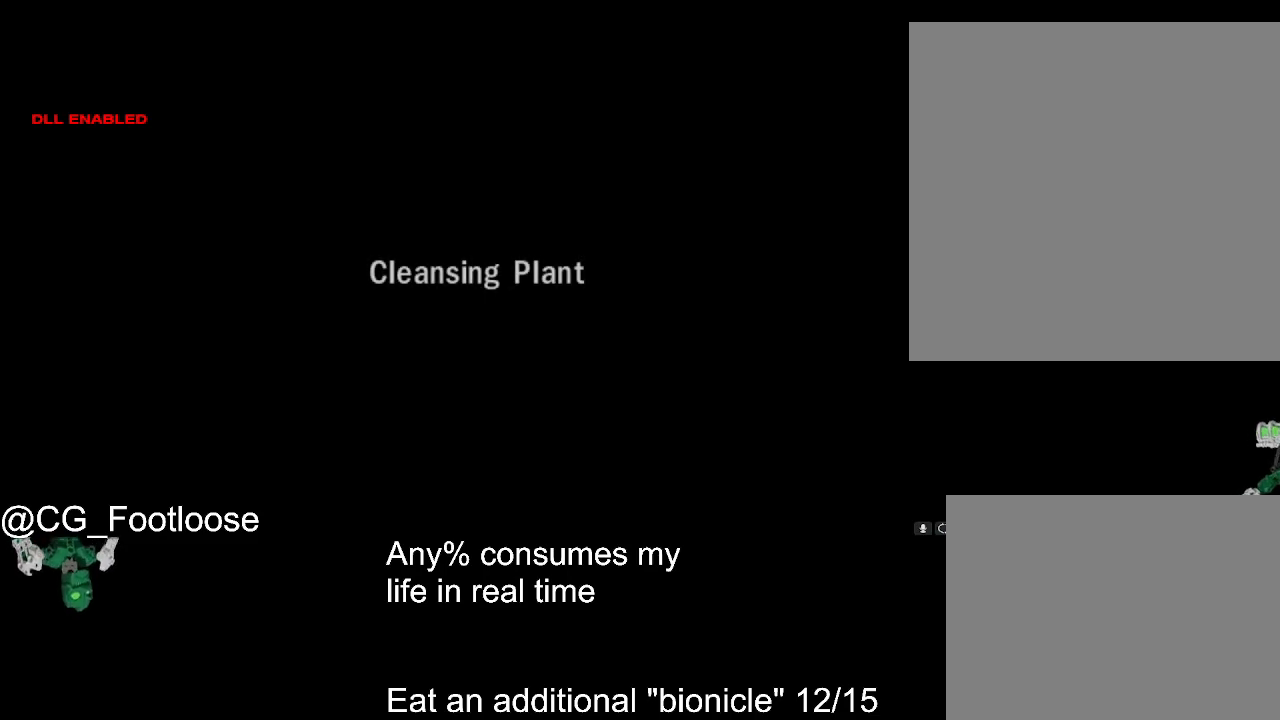
{"keys": [], "mouse": [], "events": []}
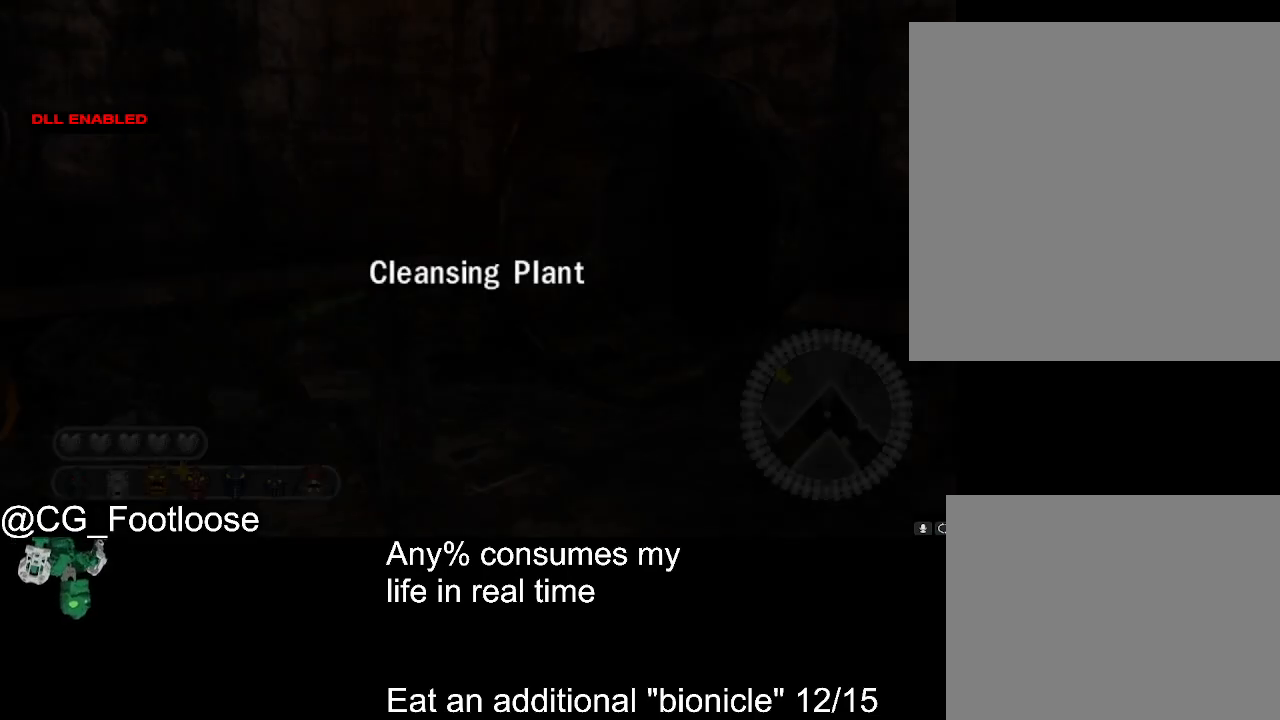
{"keys": [], "mouse": [], "events": []}
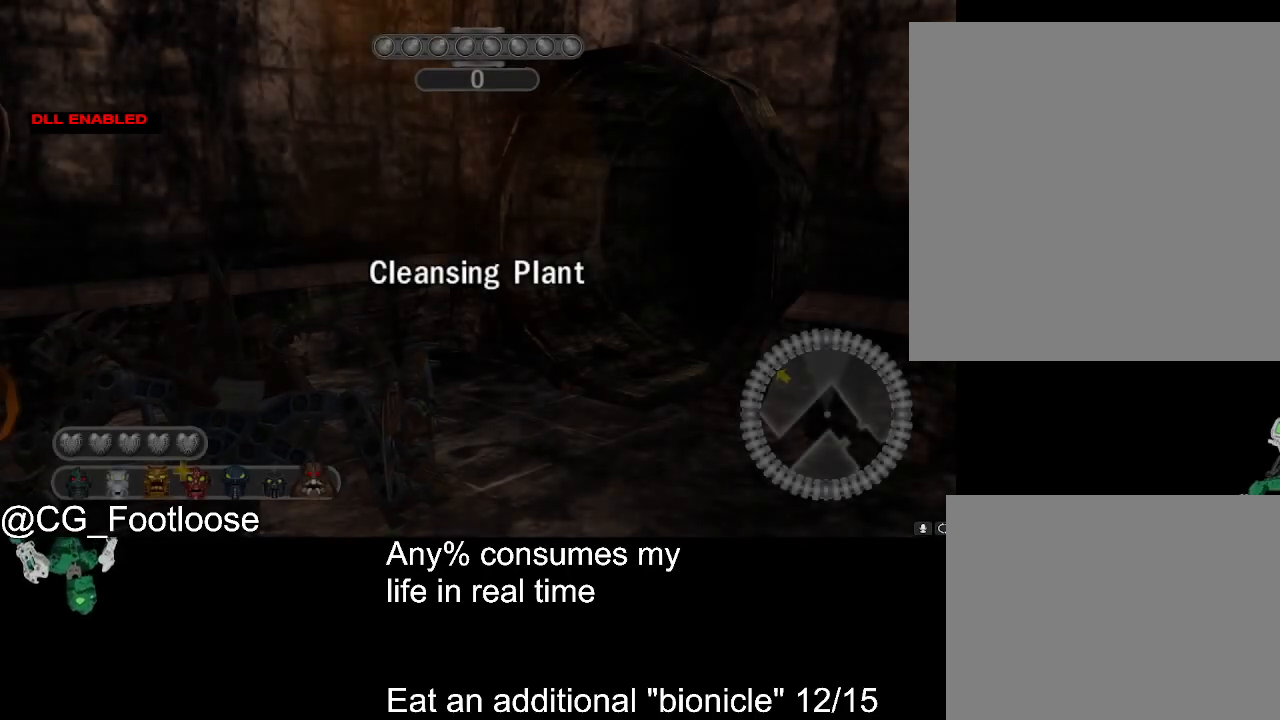
{"keys": [], "mouse": [], "events": [[200, "mouse_wheel_down", "down"], [333, "mouse_wheel_down", "up"]]}
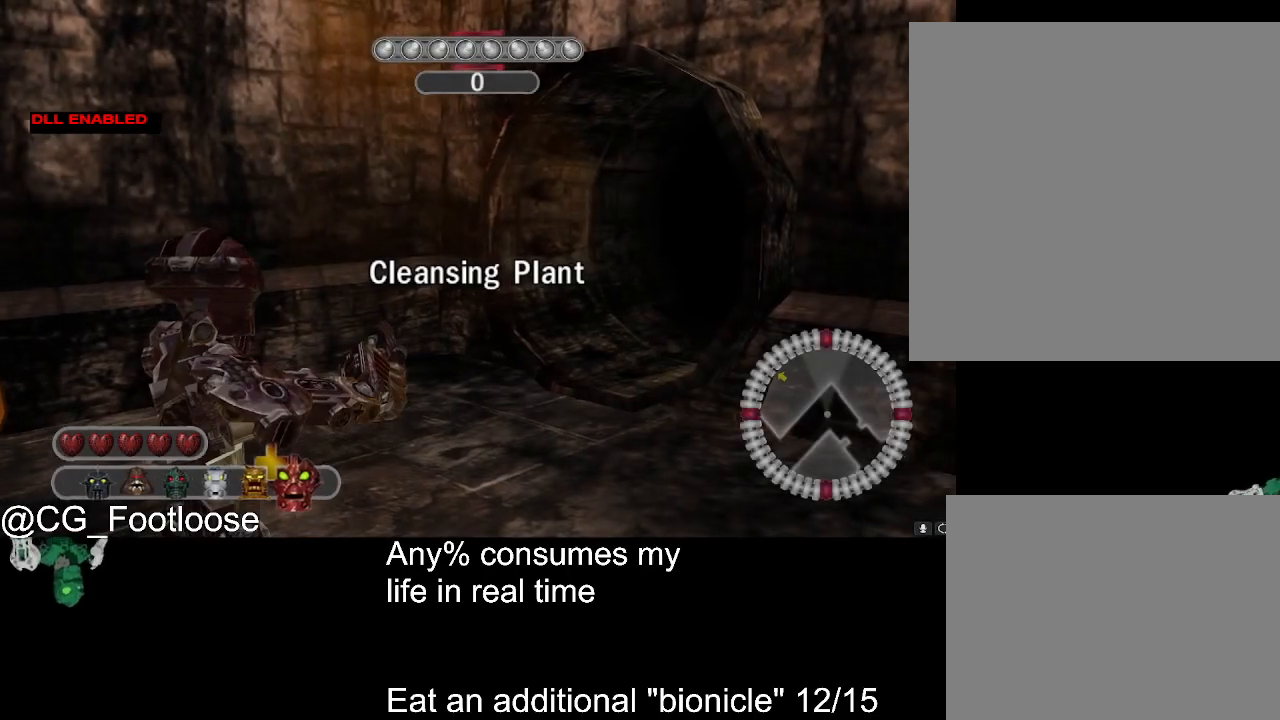
{"keys": [], "mouse": ["wheel_down"], "events": [[250, "mouse_wheel_down", "down"], [300, "mouse_wheel_down", "up"], [500, "mouse_wheel_down", "down"]]}
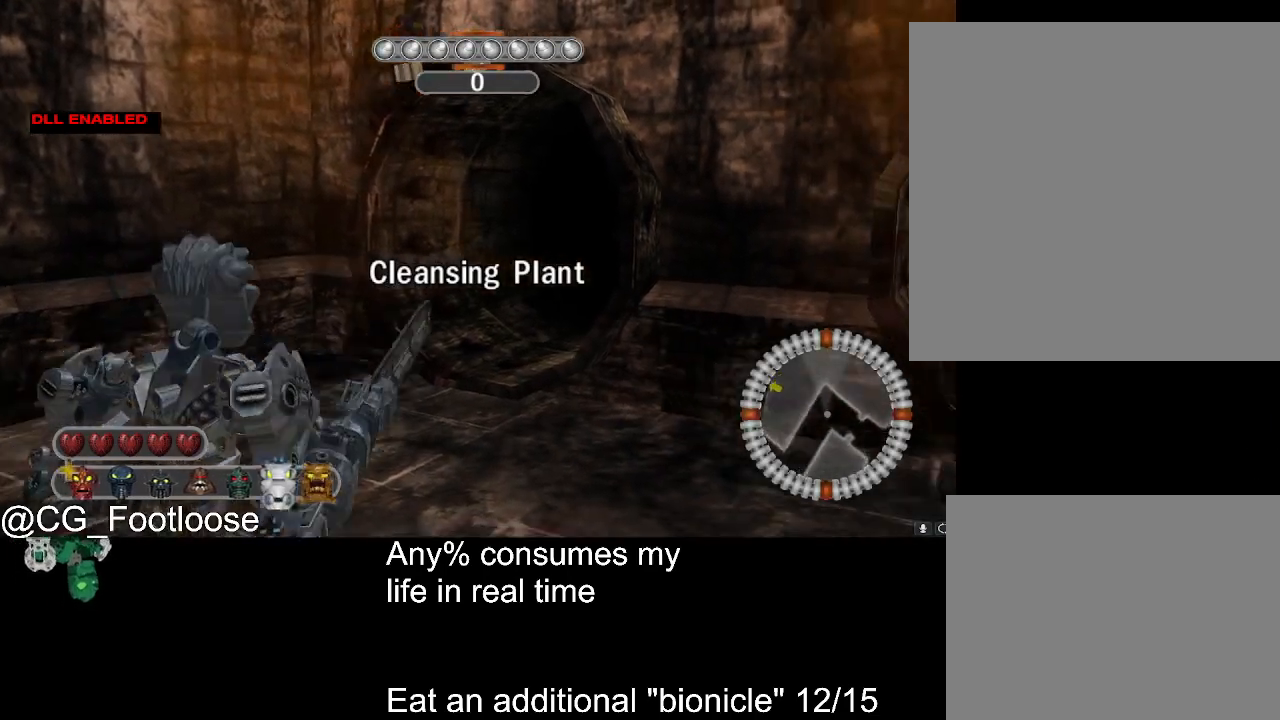
{"keys": [], "mouse": [], "events": [[33, "mouse_wheel_down", "up"], [83, "mouse_wheel_down", "down"], [133, "mouse_wheel_down", "up"]]}
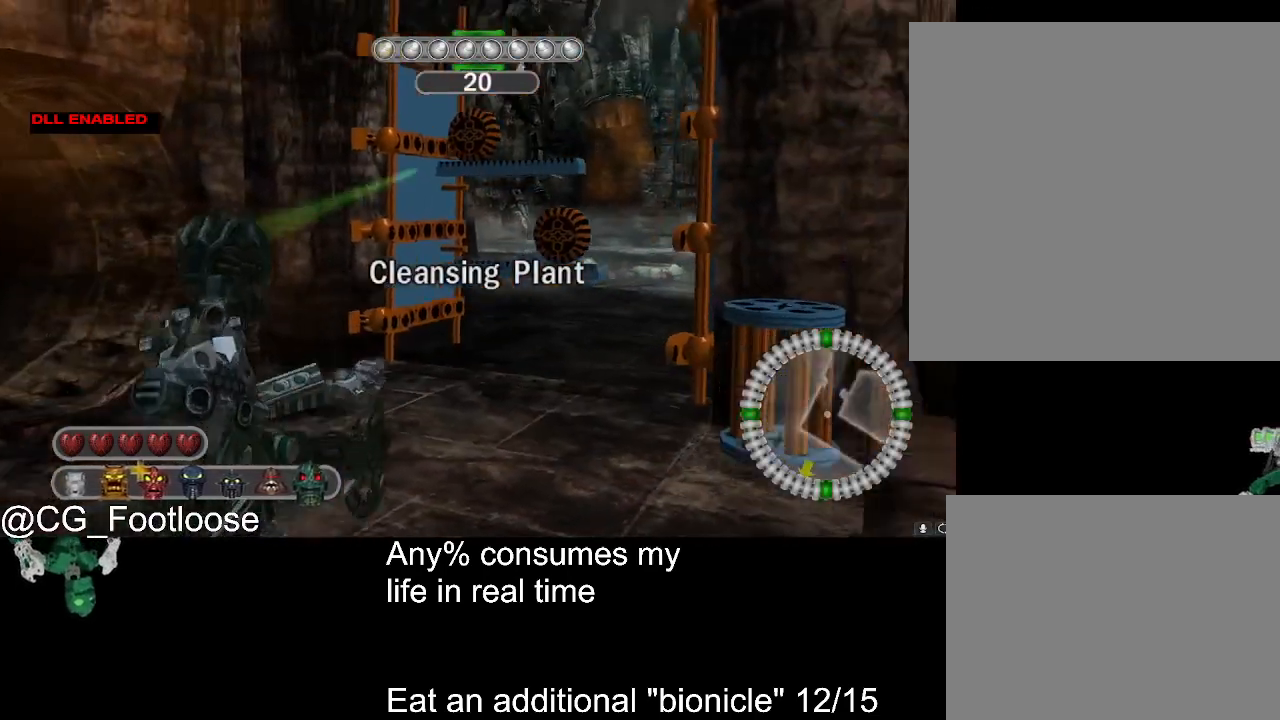
{"keys": [], "mouse": [], "events": [[333, "mouse_left", "down"], [433, "mouse_left", "up"]]}
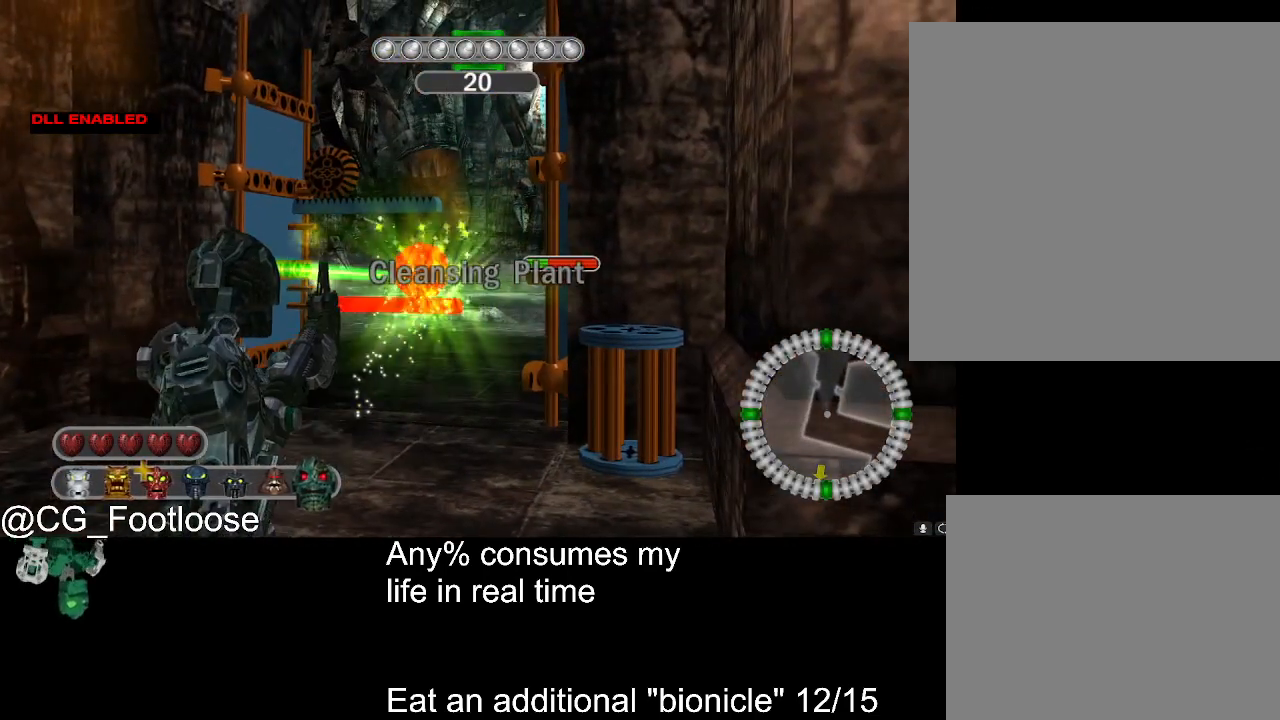
{"keys": [], "mouse": [], "events": []}
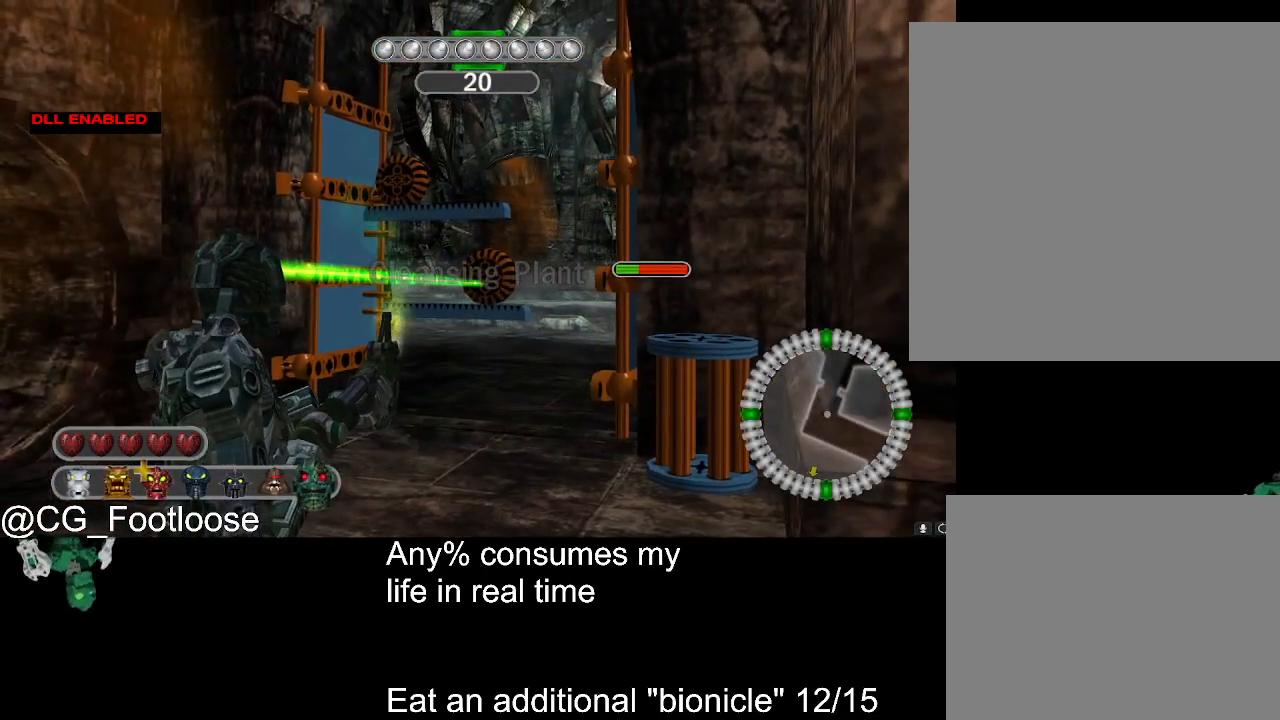
{"keys": [], "mouse": [], "events": [[83, "mouse_wheel_up", "down"], [133, "mouse_wheel_up", "up"], [417, "mouse_wheel_down", "down"], [500, "mouse_wheel_down", "up"]]}
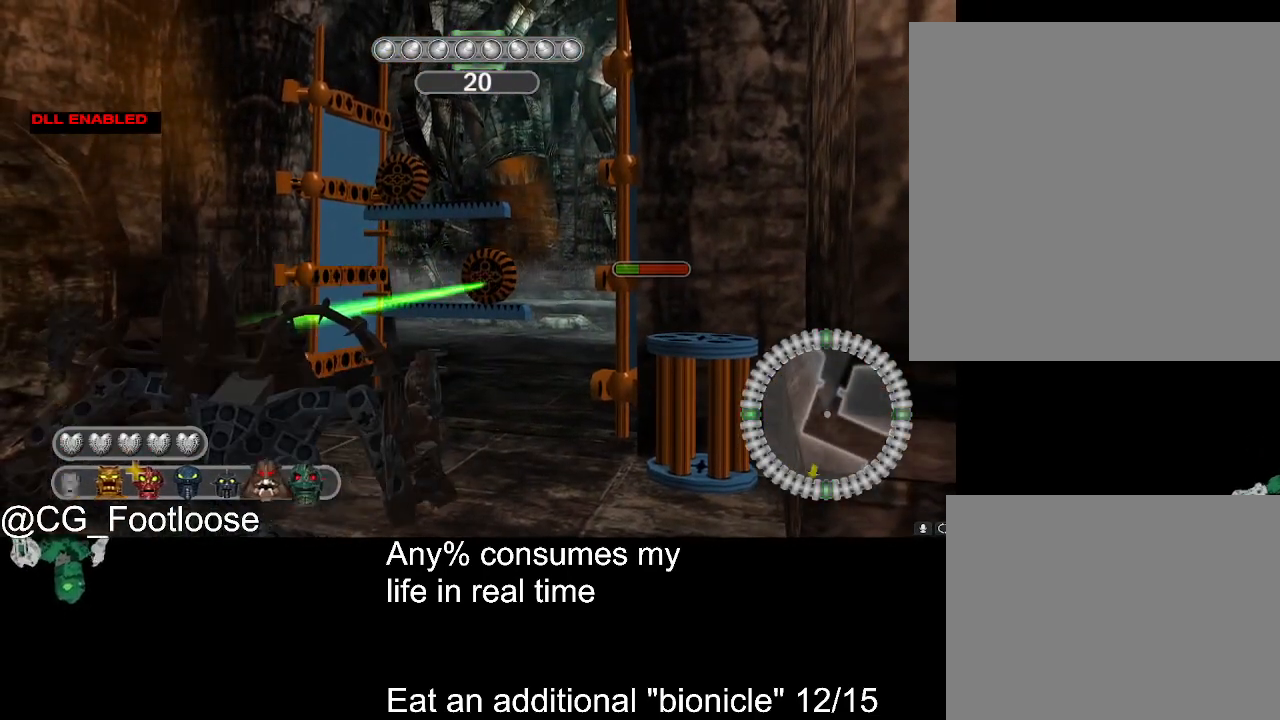
{"keys": [], "mouse": [], "events": []}
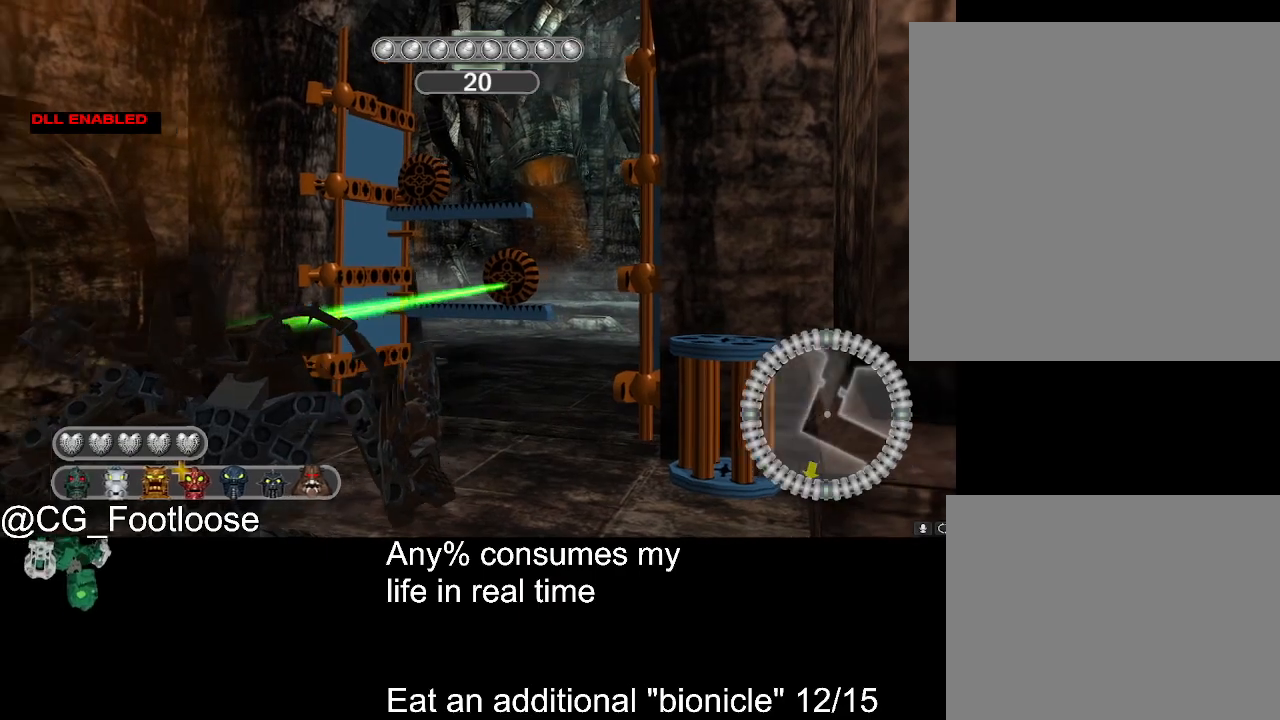
{"keys": [], "mouse": [], "events": [[117, "mouse_wheel_down", "down"], [167, "mouse_wheel_down", "up"]]}
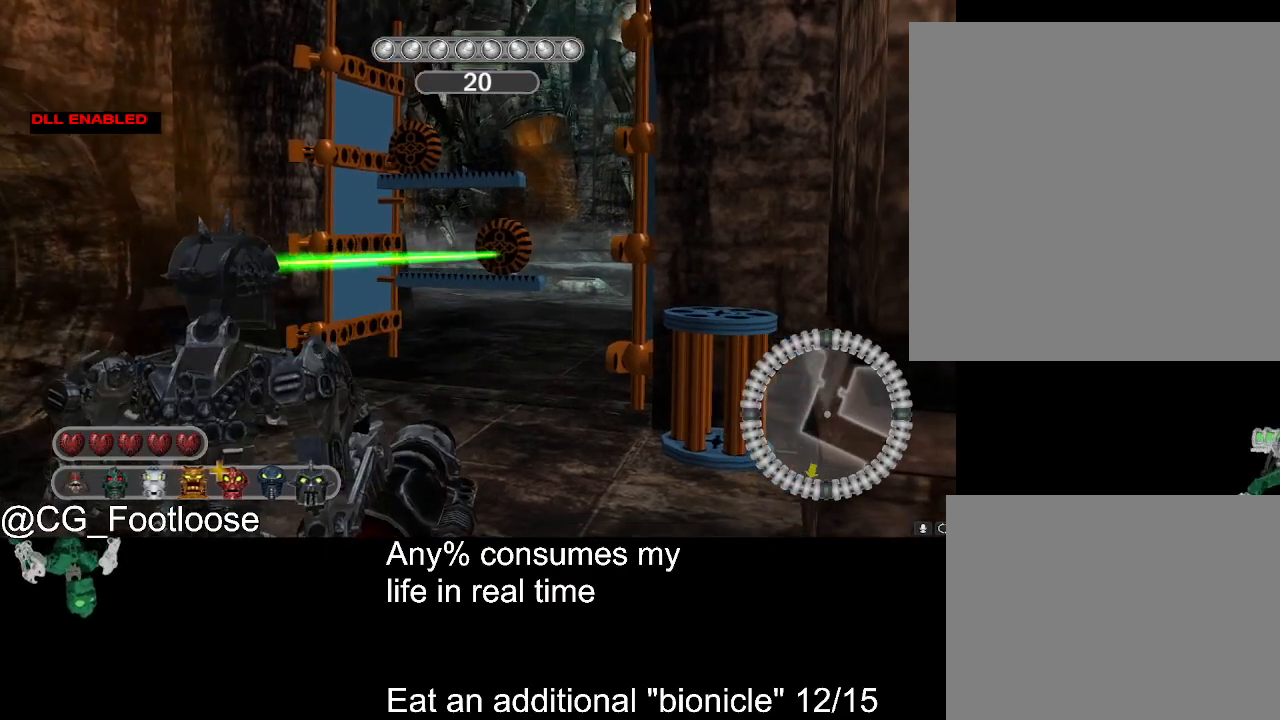
{"keys": [], "mouse": ["left"], "events": [[33, "mouse_left", "down"], [133, "mouse_left", "up"], [317, "mouse_left", "down"], [417, "mouse_left", "up"], [467, "mouse_left", "down"]]}
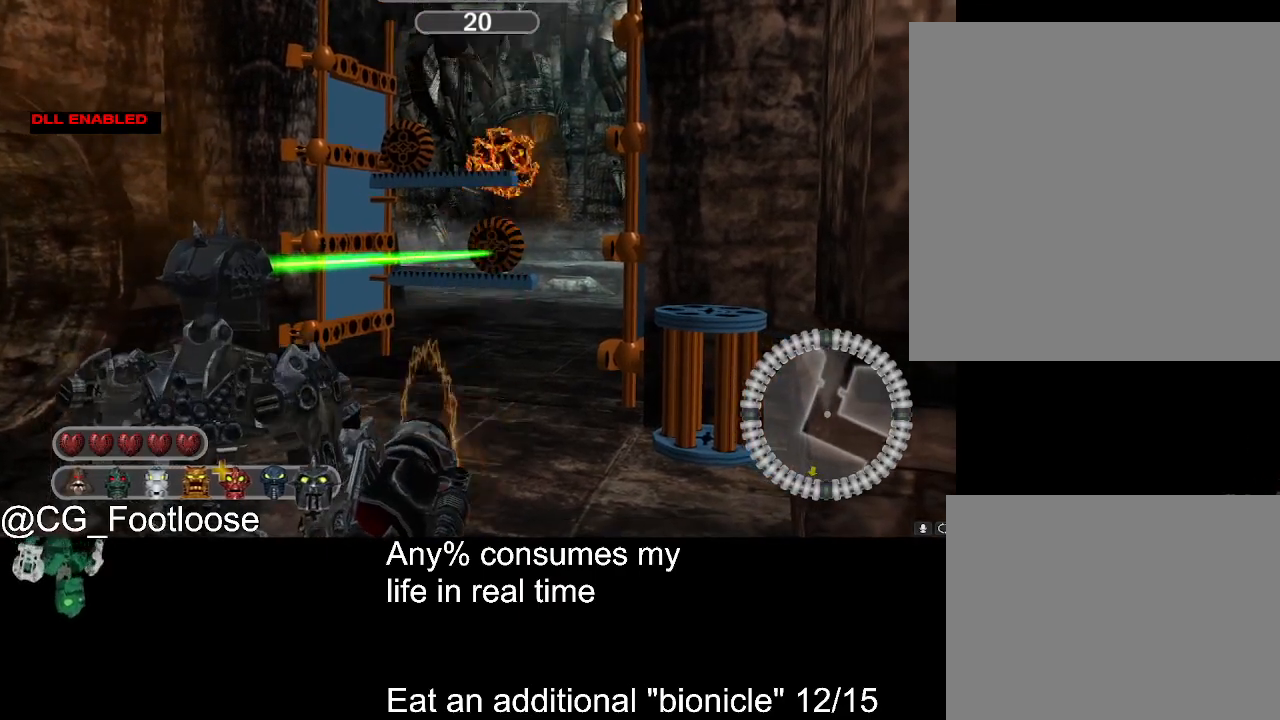
{"keys": [], "mouse": ["left"], "events": [[50, "mouse_left", "up"], [150, "mouse_left", "down"], [250, "mouse_left", "up"], [300, "mouse_left", "down"], [383, "mouse_left", "up"], [483, "mouse_left", "down"]]}
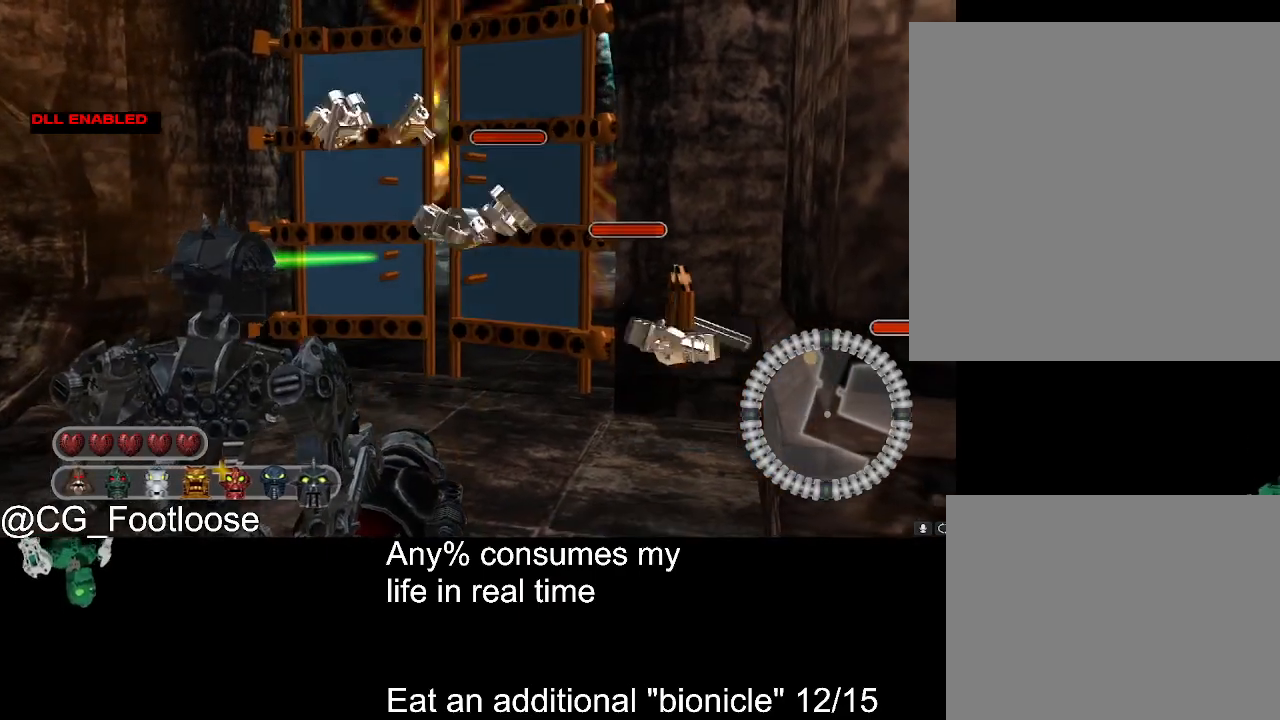
{"keys": [], "mouse": [], "events": [[67, "mouse_left", "up"]]}
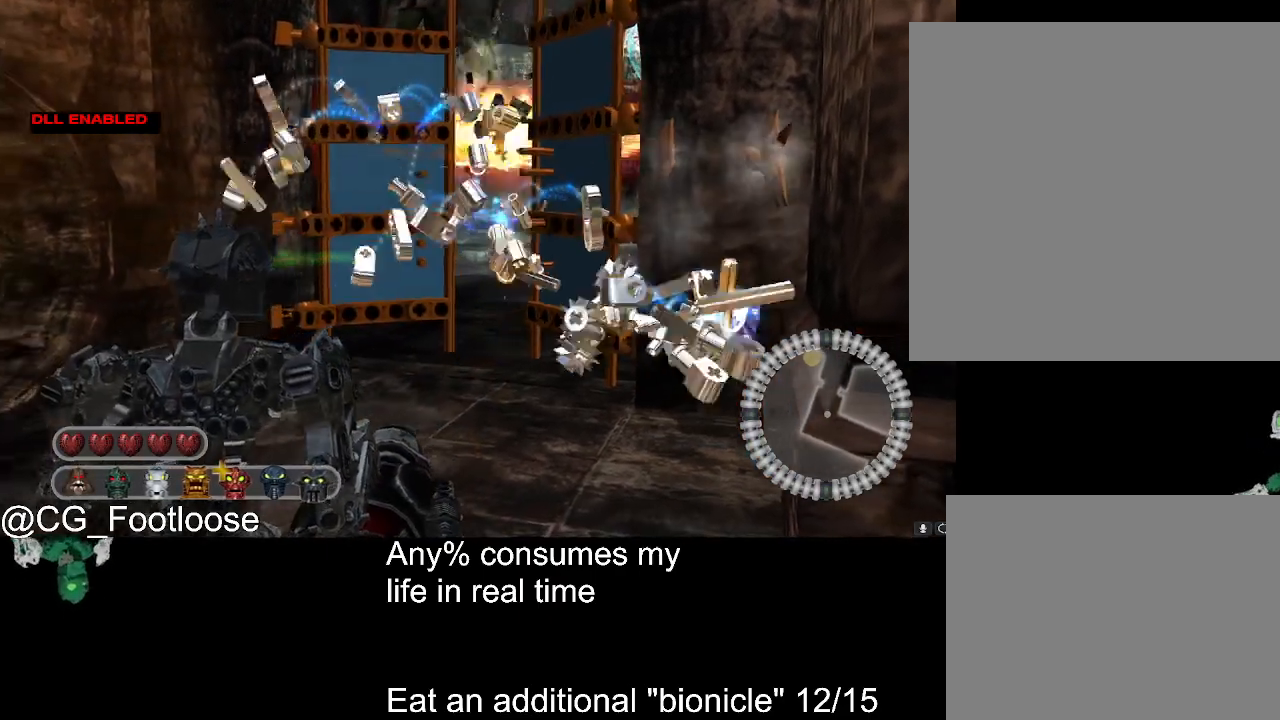
{"keys": [], "mouse": [], "events": []}
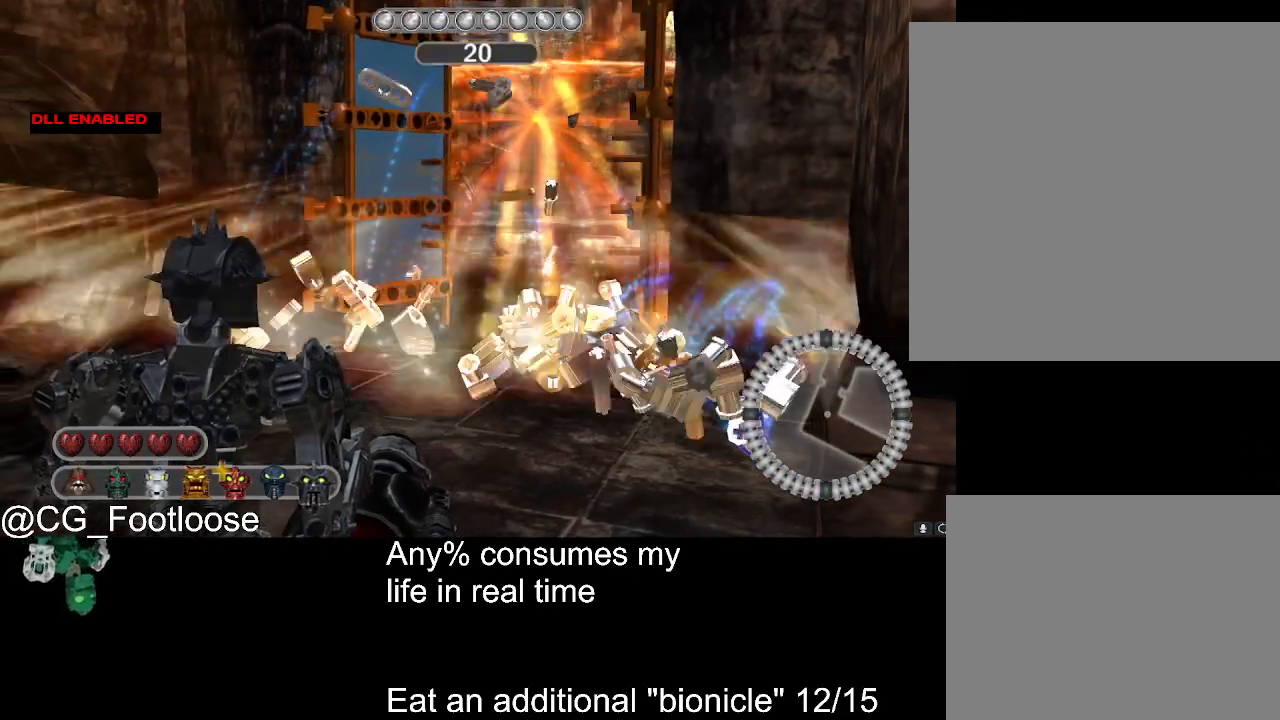
{"keys": ["d"], "mouse": [], "events": [[483, "d", "down"]]}
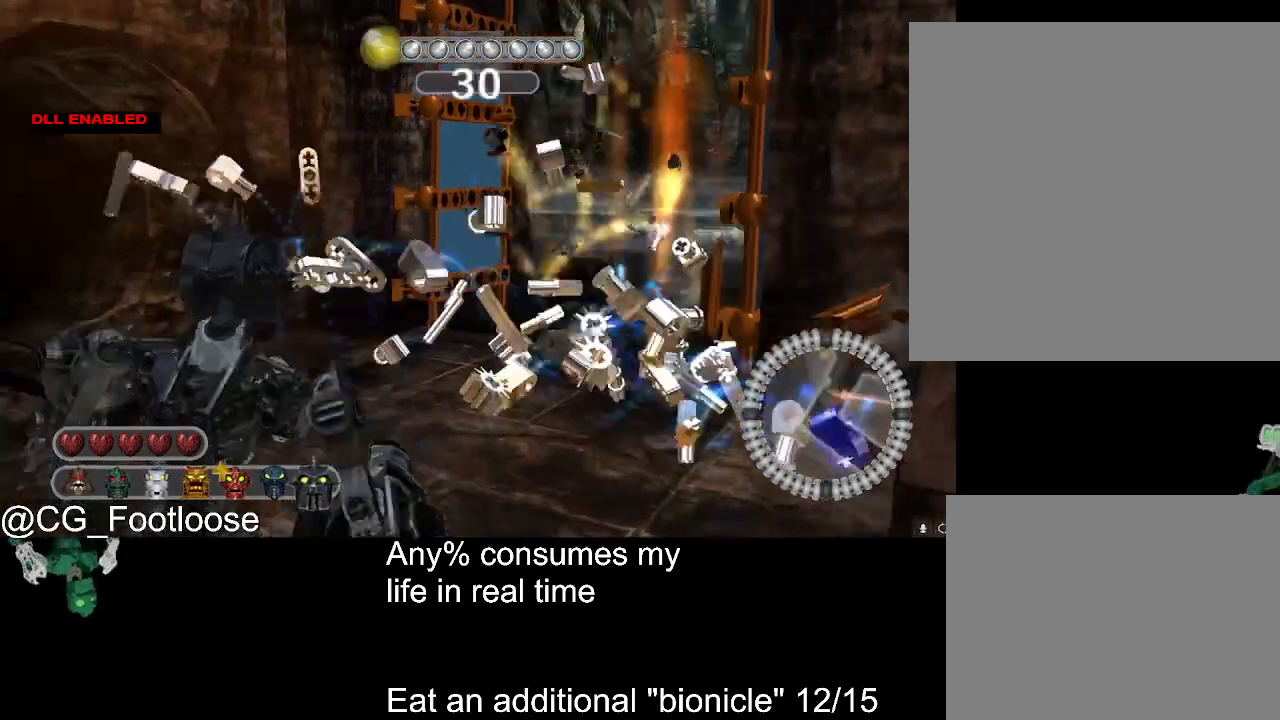
{"keys": ["d", "w"], "mouse": [], "events": [[117, "w", "down"]]}
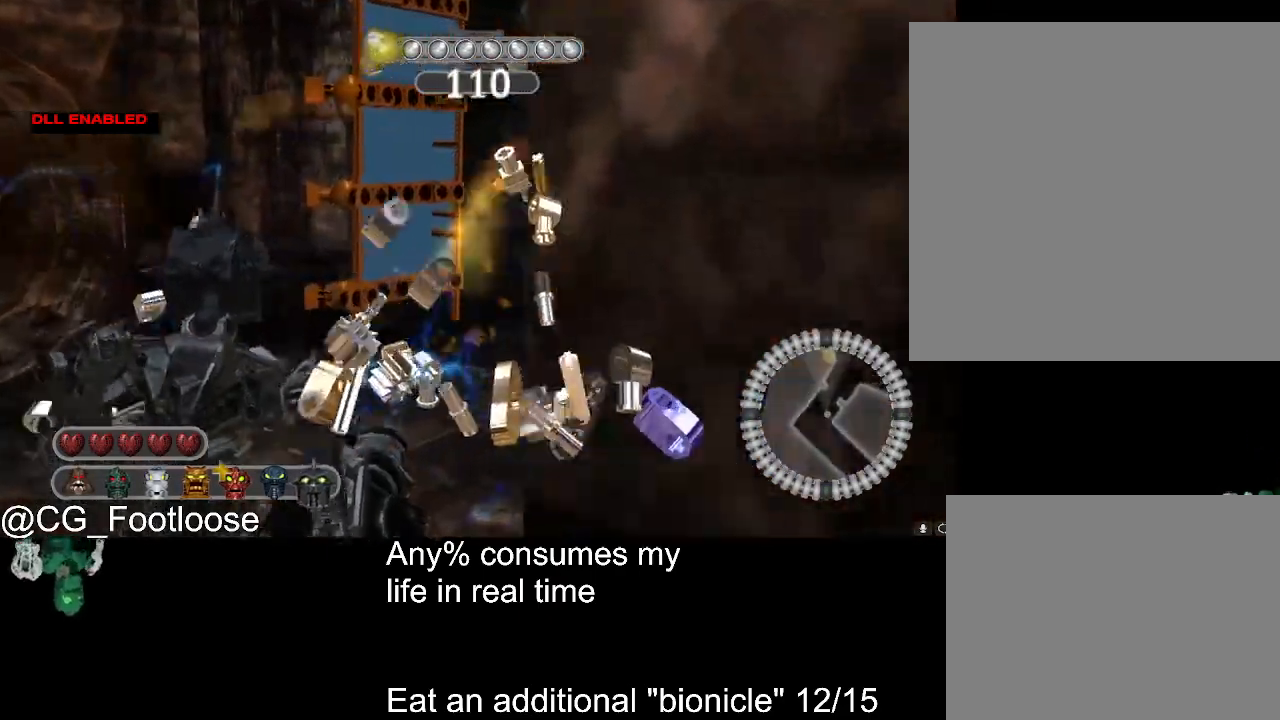
{"keys": [], "mouse": [], "events": [[267, "w", "up"], [317, "d", "up"]]}
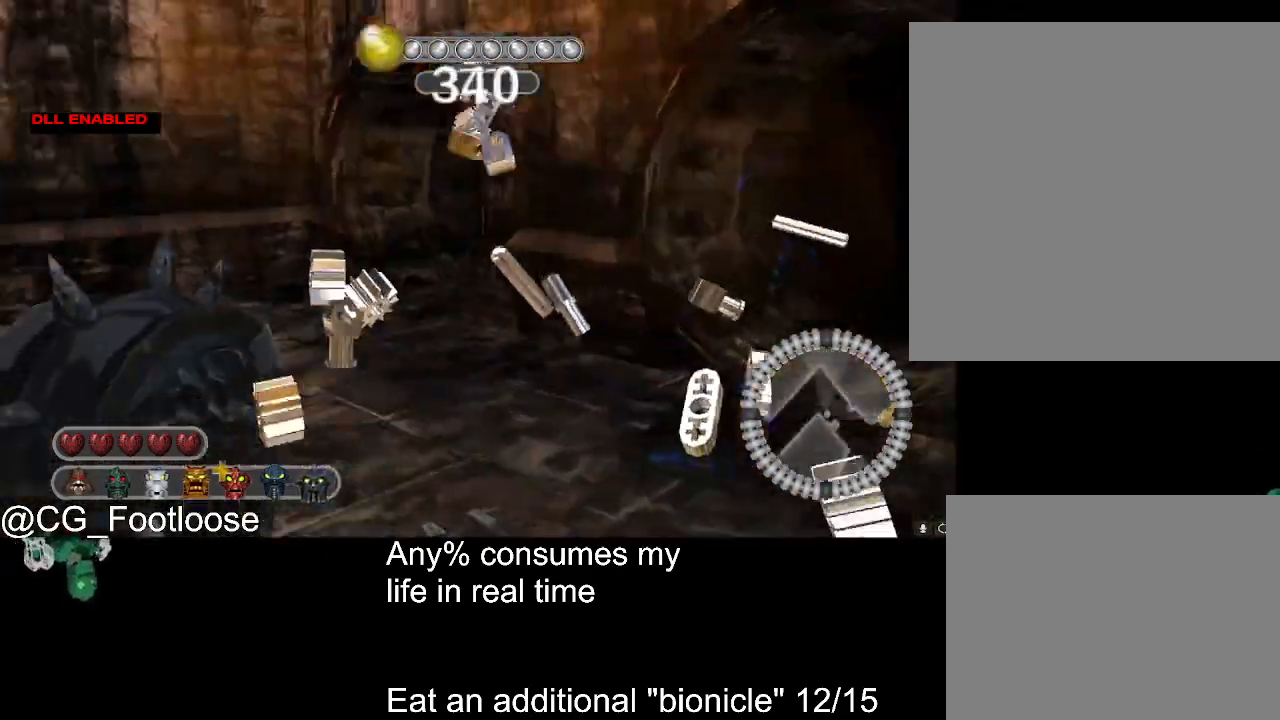
{"keys": [], "mouse": [], "events": []}
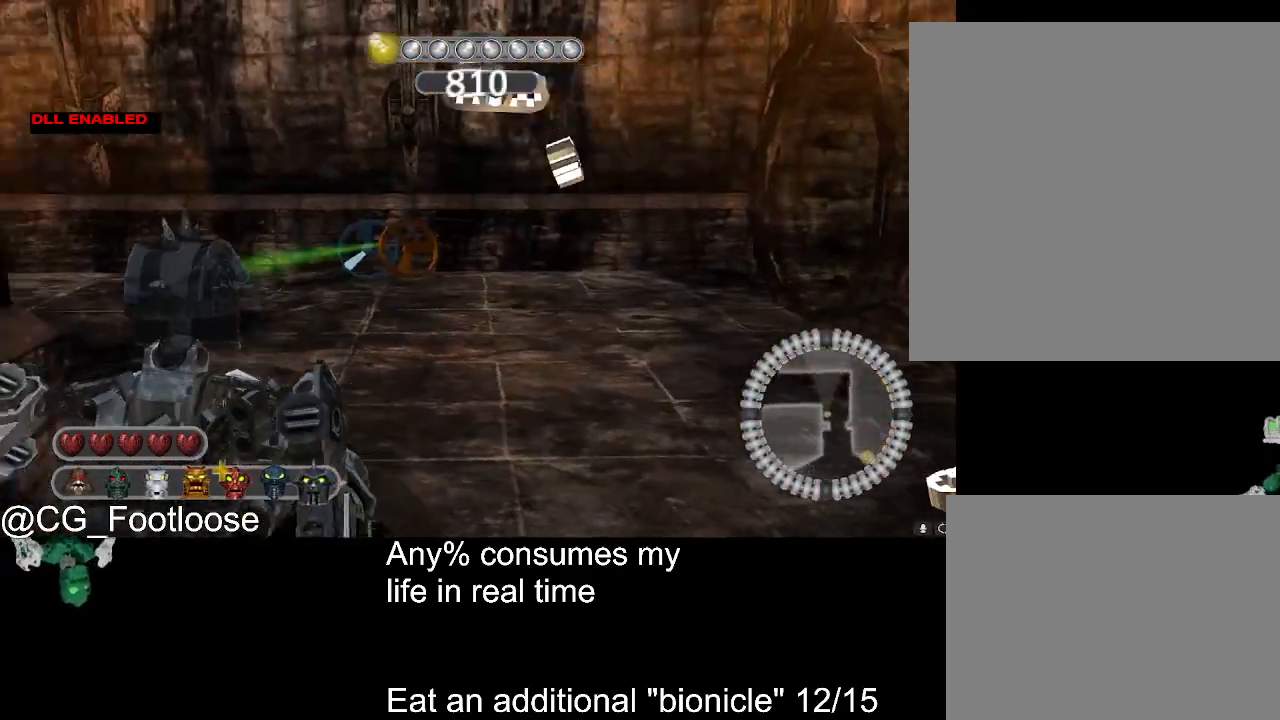
{"keys": ["s"], "mouse": [], "events": [[17, "s", "down"], [117, "s", "up"], [450, "s", "down"]]}
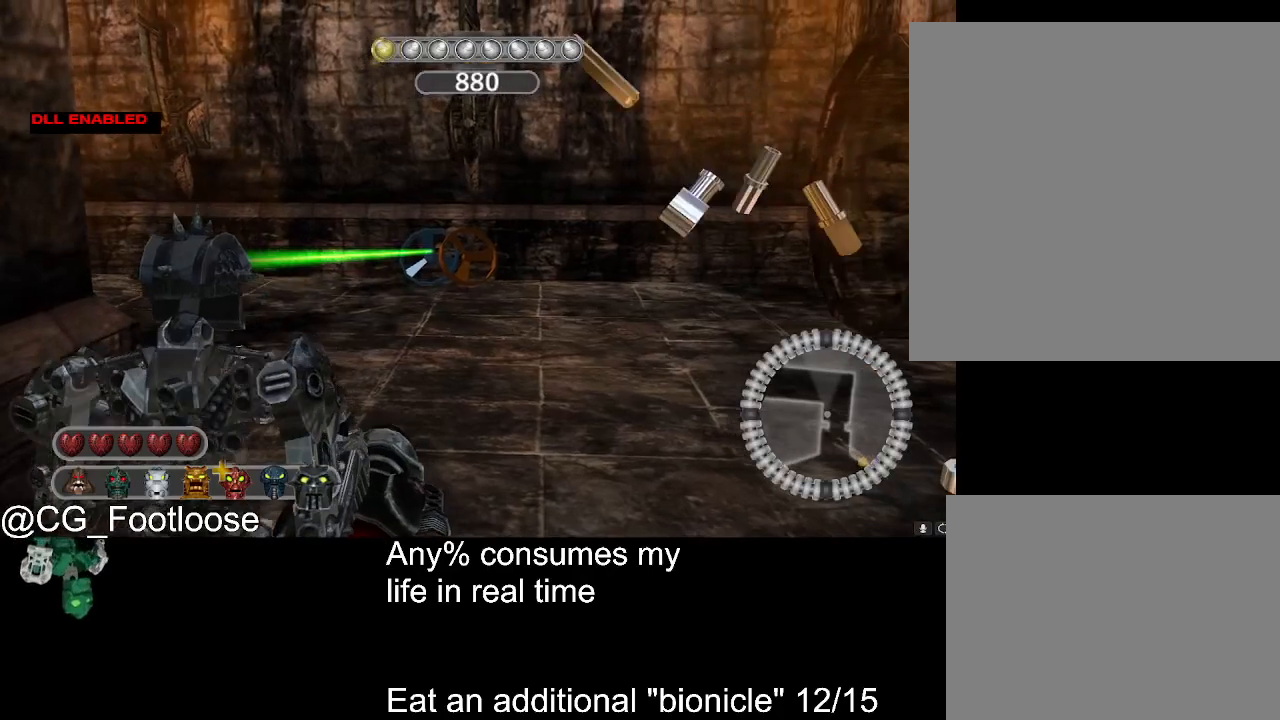
{"keys": [], "mouse": [], "events": [[500, "s", "up"]]}
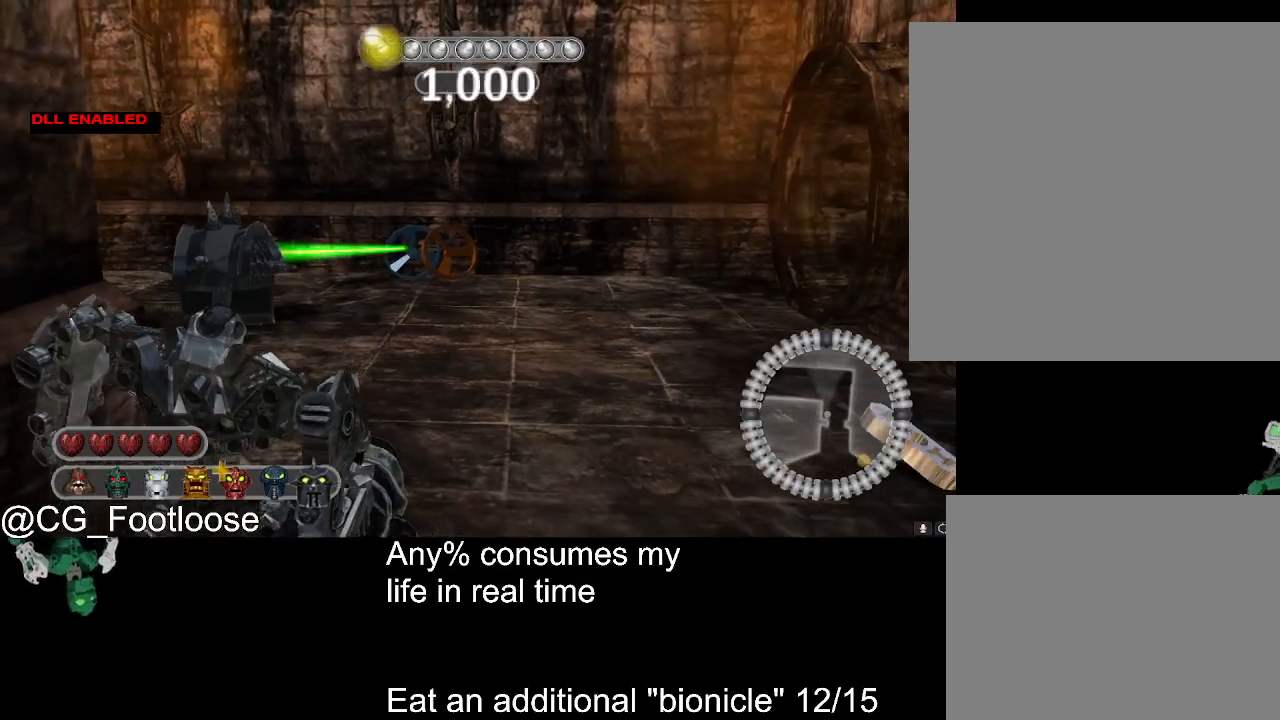
{"keys": [], "mouse": [], "events": [[150, "mouse_wheel_down", "down"], [200, "mouse_wheel_down", "up"], [250, "mouse_wheel_down", "down"], [333, "mouse_wheel_down", "up"]]}
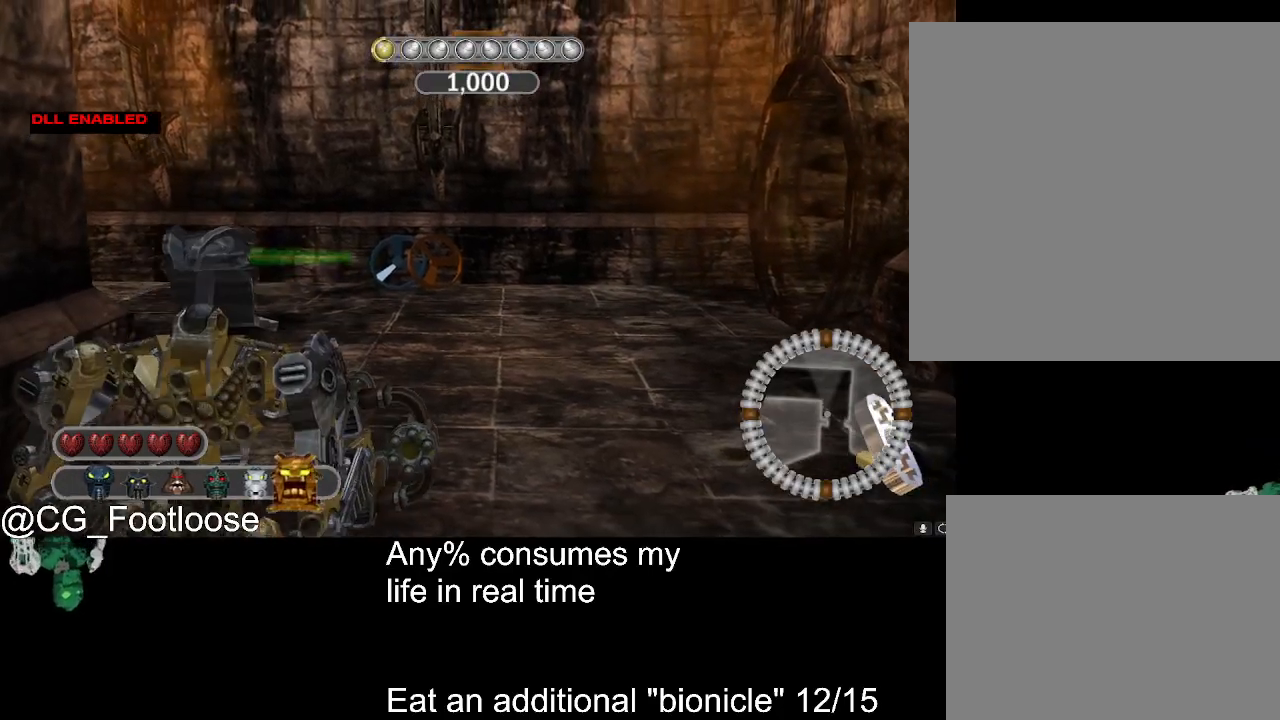
{"keys": [], "mouse": [], "events": []}